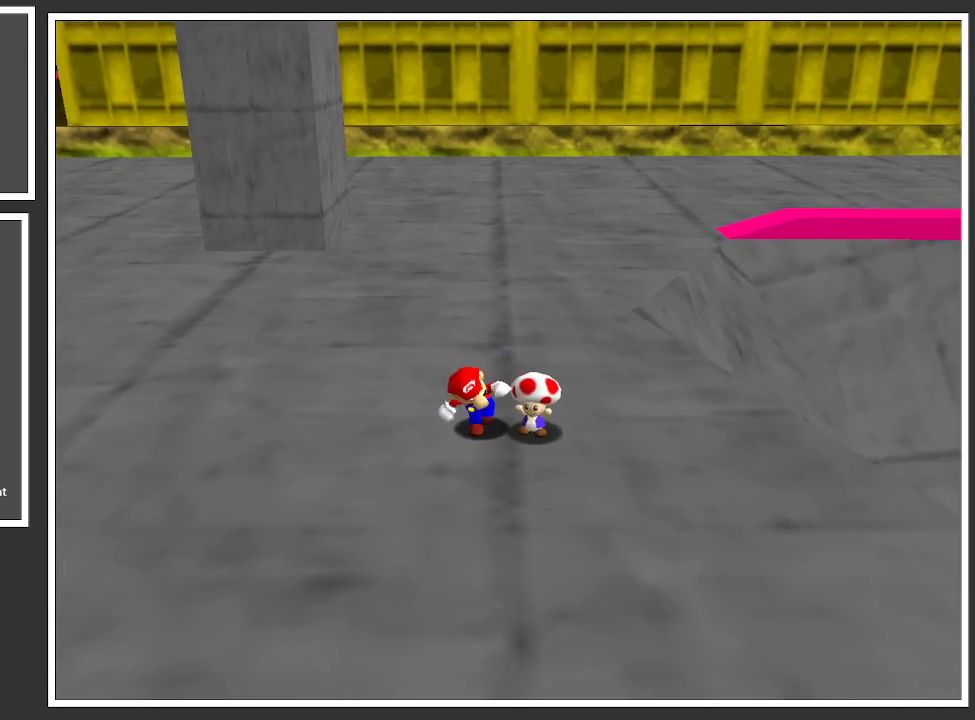
Gameplay with a controller (Xbox layout); each line is a JSON object with the inputs held at the frame after it. "events" lists button and stick changes between this image and that frame as [ms after this image, input, new state], when the widget could be followed in between. Not read: L3 R3.
{"buttons": [], "left_stick": "down-right", "right_stick": "center", "events": [[217, "left_stick", "down"], [317, "left_stick", "down-right"]]}
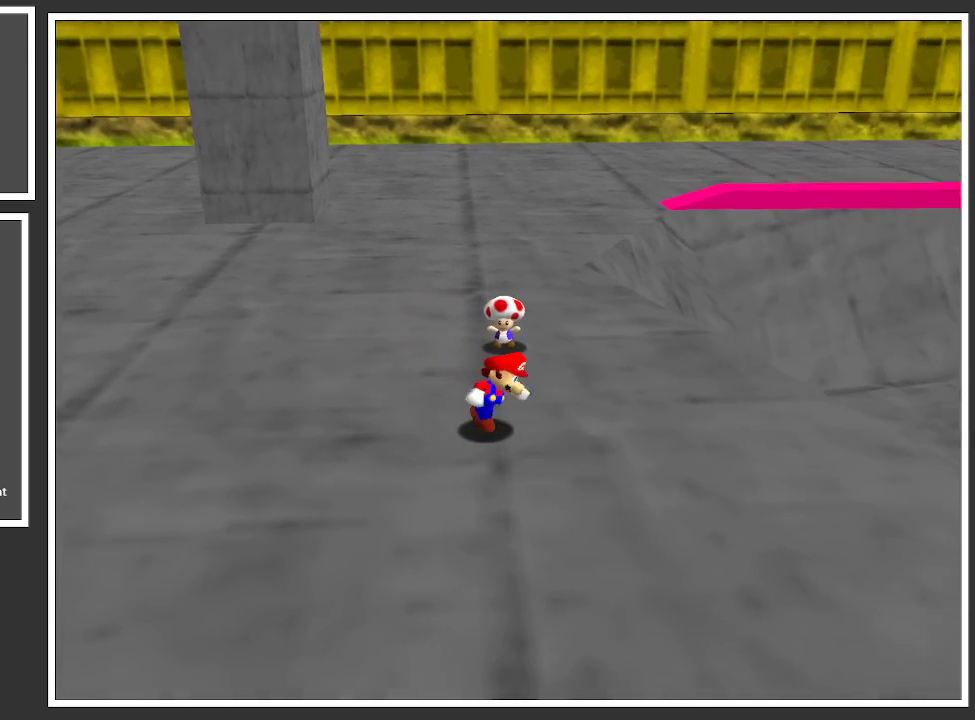
{"buttons": [], "left_stick": "up", "right_stick": "center", "events": [[250, "left_stick", "up"], [350, "B", "down"], [467, "B", "up"]]}
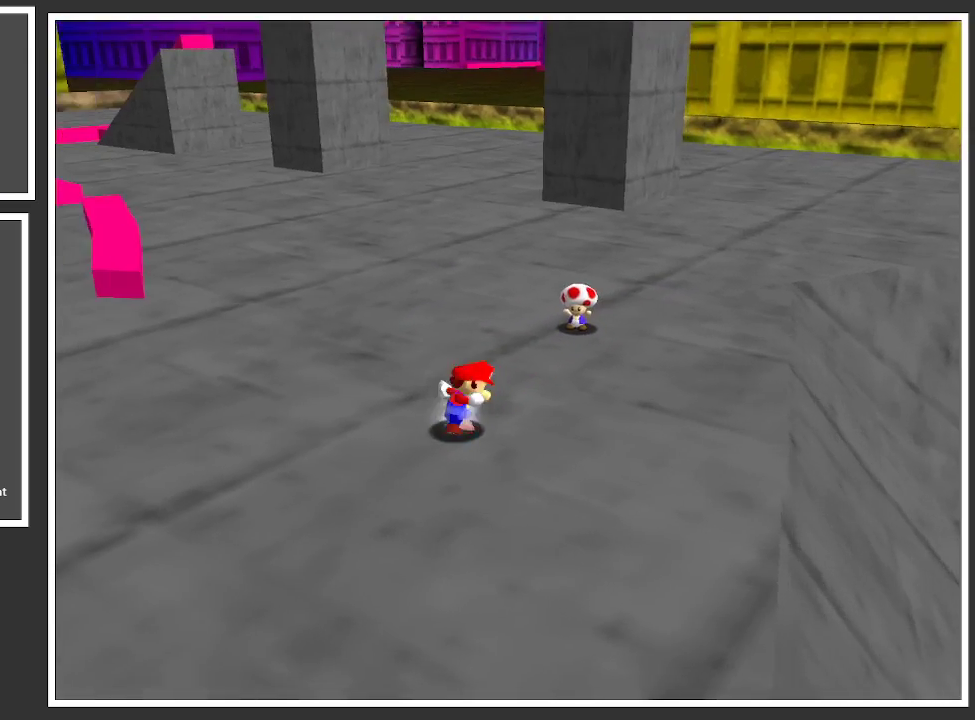
{"buttons": [], "left_stick": "up-right", "right_stick": "center", "events": [[200, "B", "down"], [267, "left_stick", "up-right"], [350, "B", "up"]]}
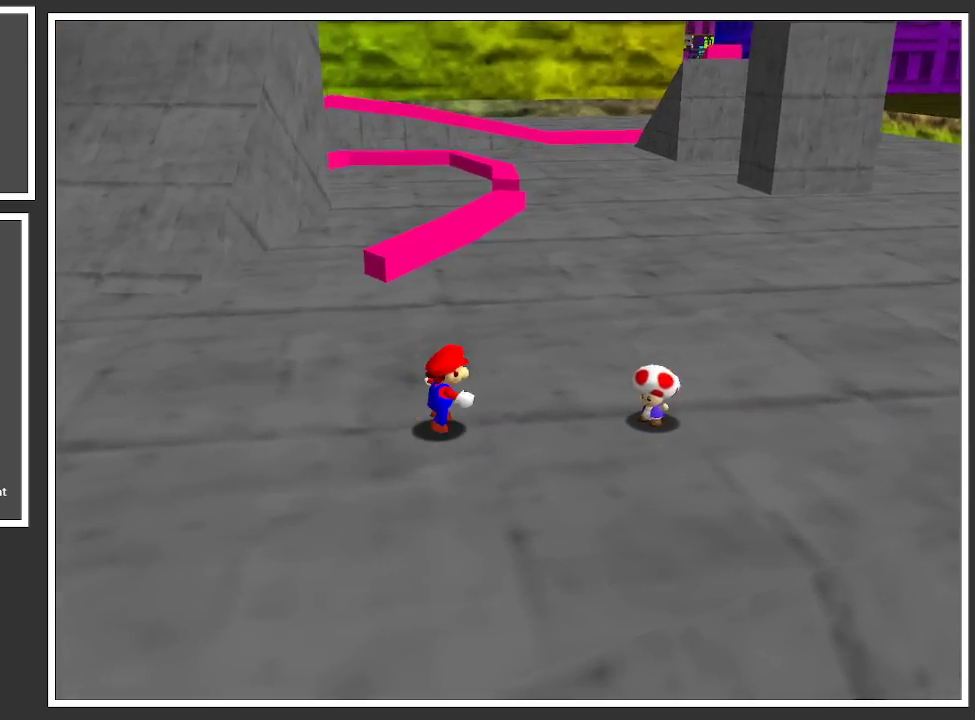
{"buttons": [], "left_stick": "center", "right_stick": "center", "events": [[17, "B", "down"], [167, "B", "up"], [217, "left_stick", "center"]]}
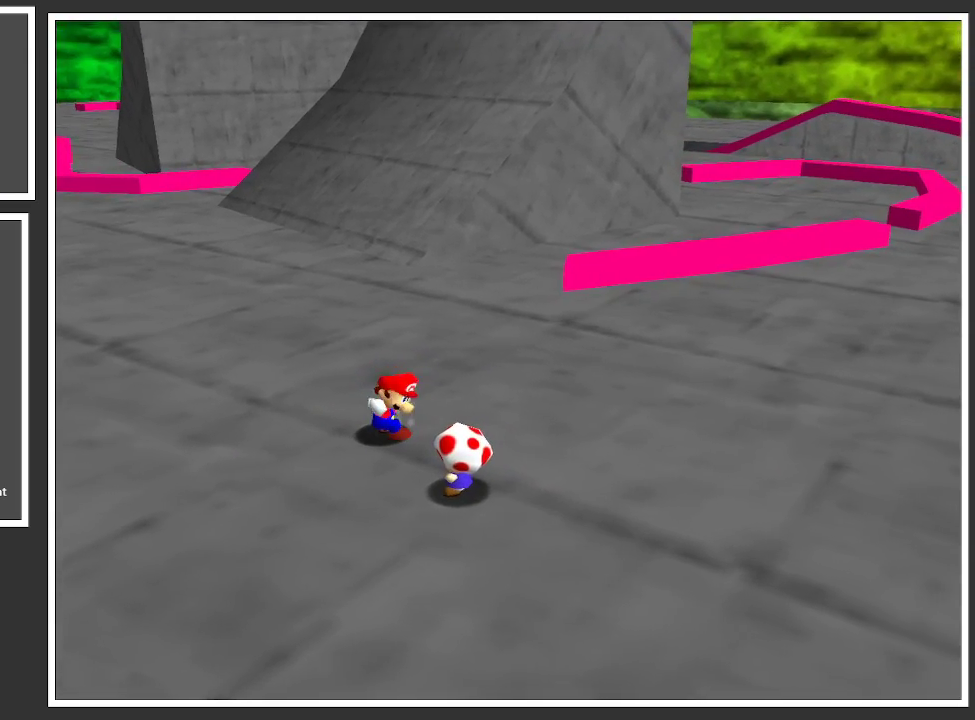
{"buttons": [], "left_stick": "down", "right_stick": "center", "events": [[117, "left_stick", "down"]]}
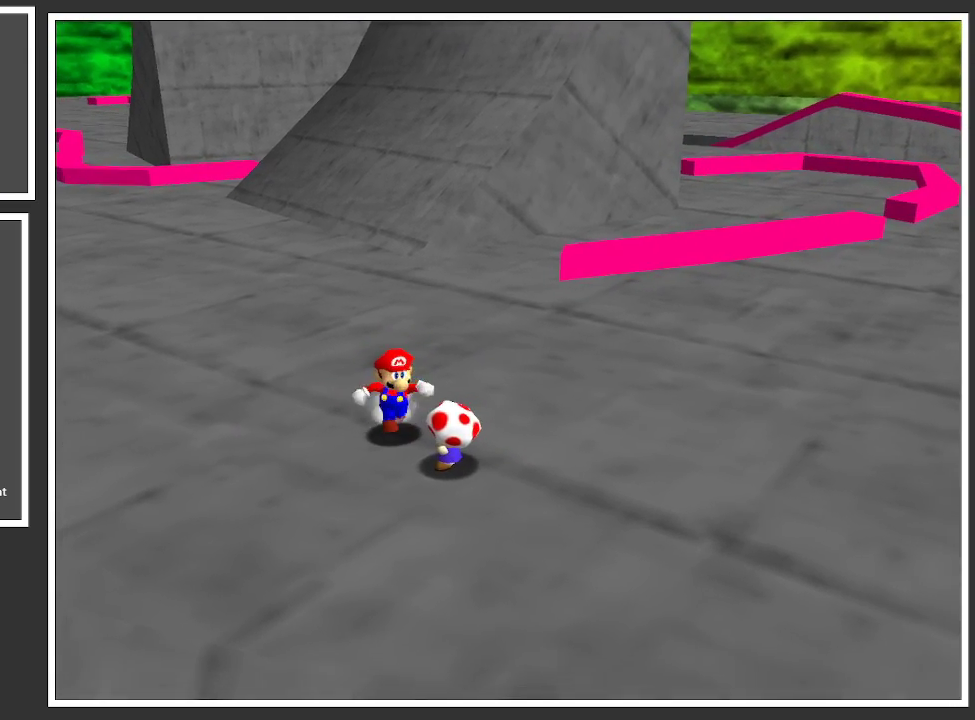
{"buttons": [], "left_stick": "center", "right_stick": "center", "events": [[83, "left_stick", "center"]]}
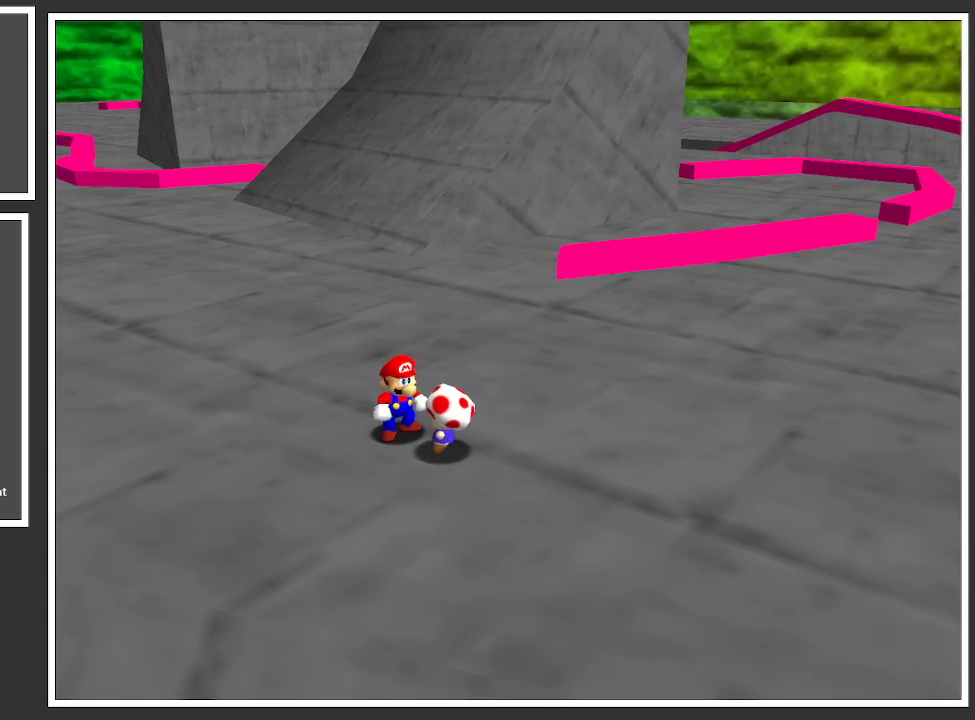
{"buttons": [], "left_stick": "center", "right_stick": "center", "events": []}
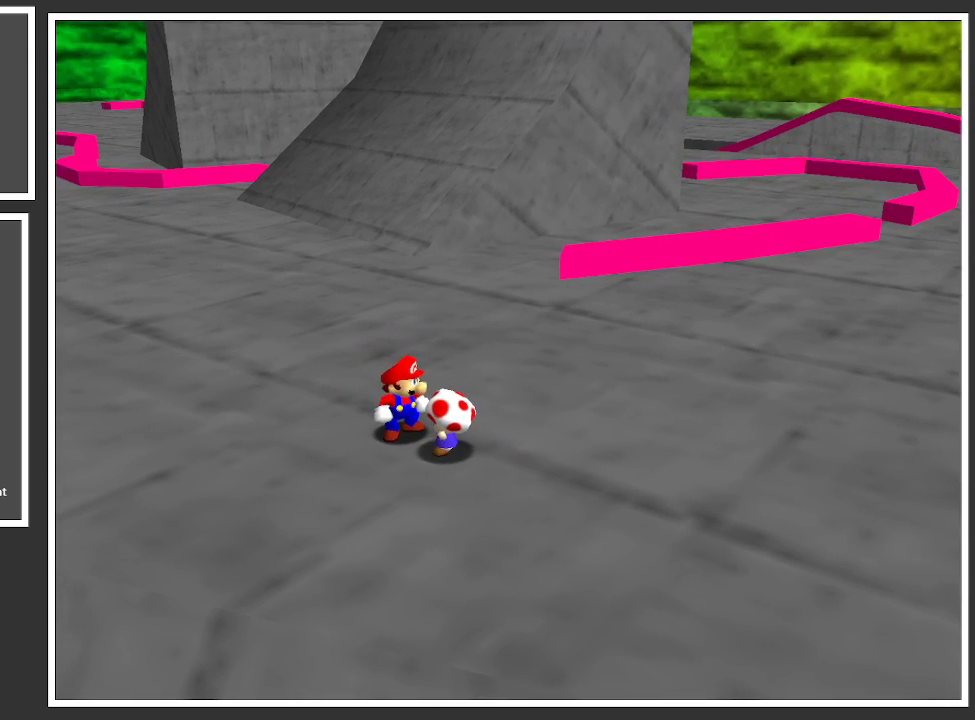
{"buttons": [], "left_stick": "center", "right_stick": "center", "events": []}
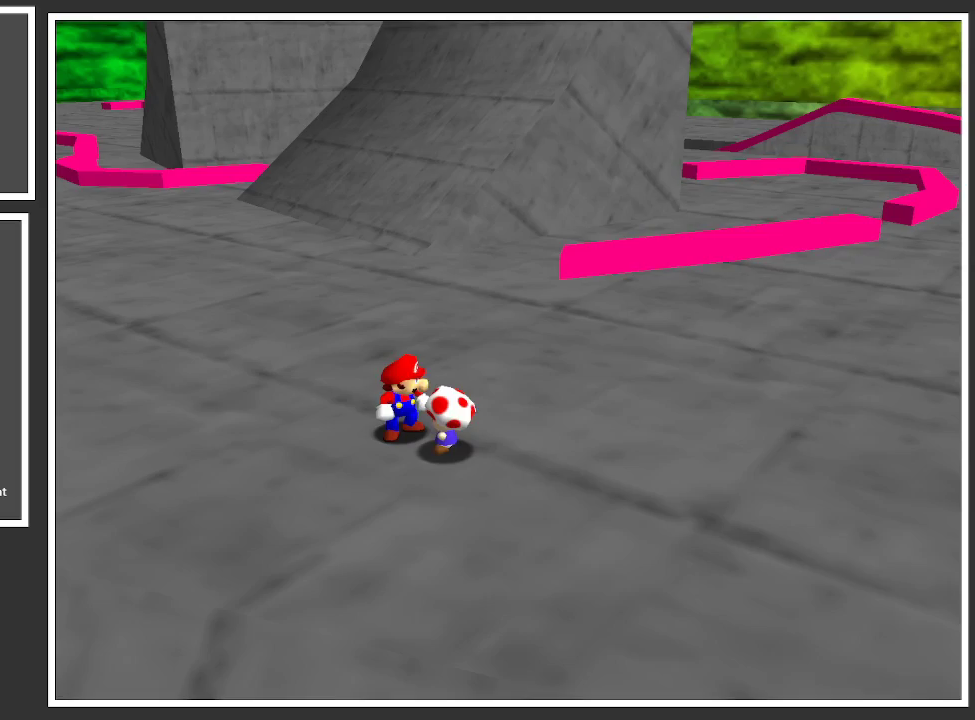
{"buttons": [], "left_stick": "center", "right_stick": "center", "events": []}
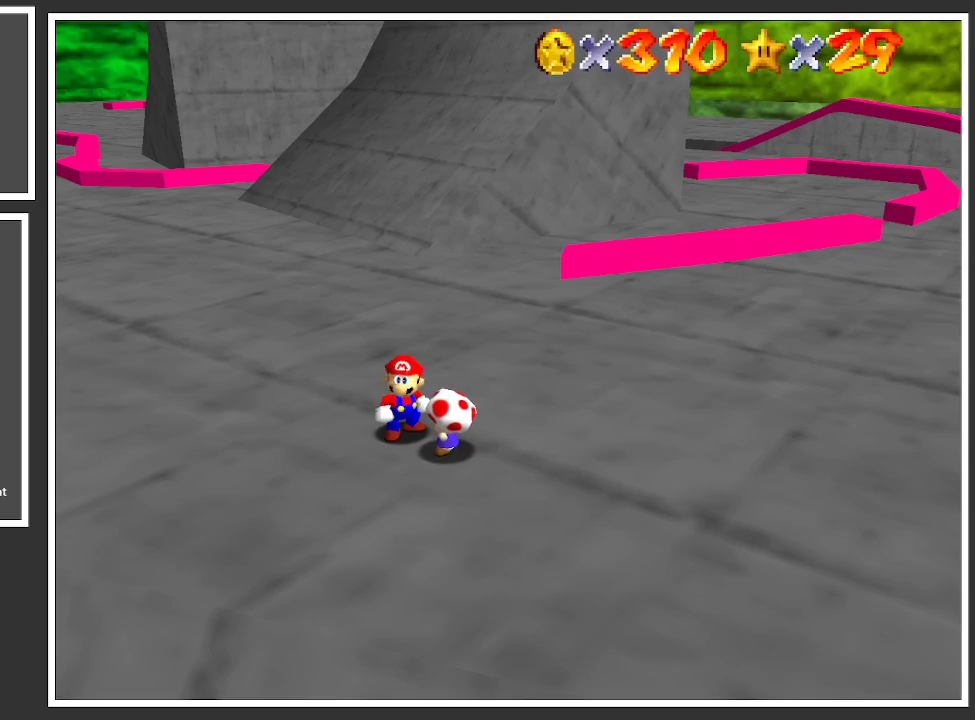
{"buttons": [], "left_stick": "center", "right_stick": "center", "events": [[217, "X", "down"], [383, "X", "up"]]}
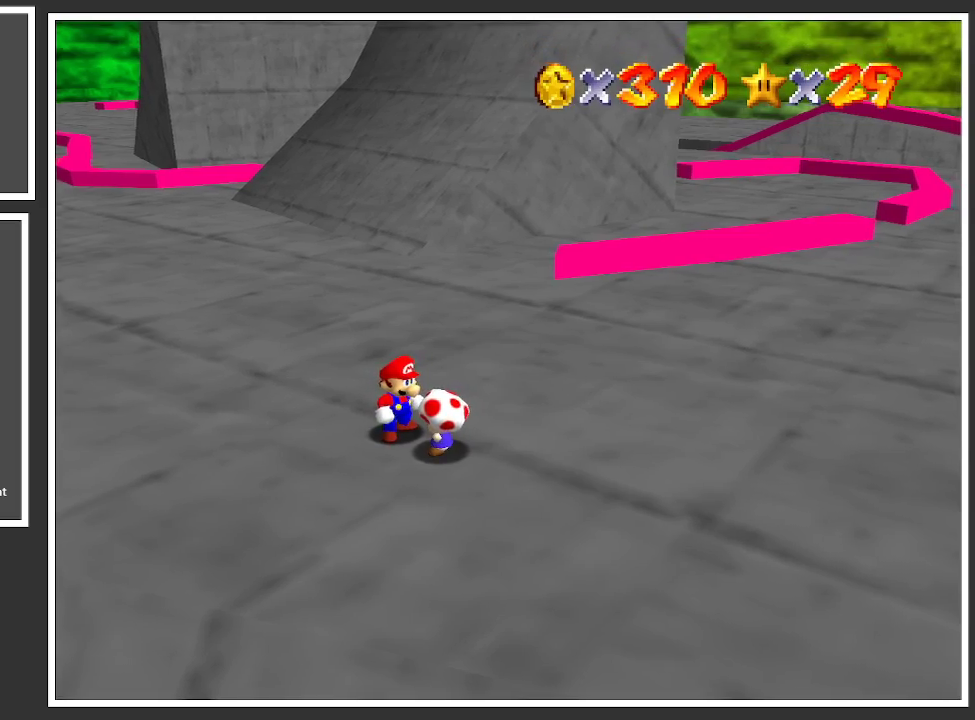
{"buttons": [], "left_stick": "center", "right_stick": "center", "events": []}
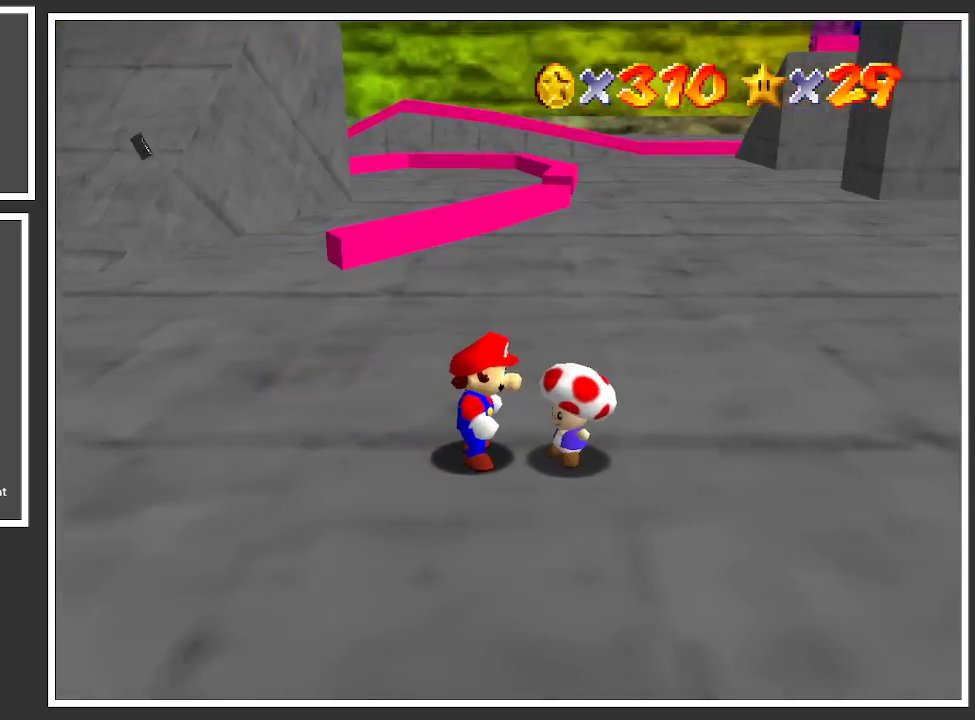
{"buttons": [], "left_stick": "center", "right_stick": "center", "events": []}
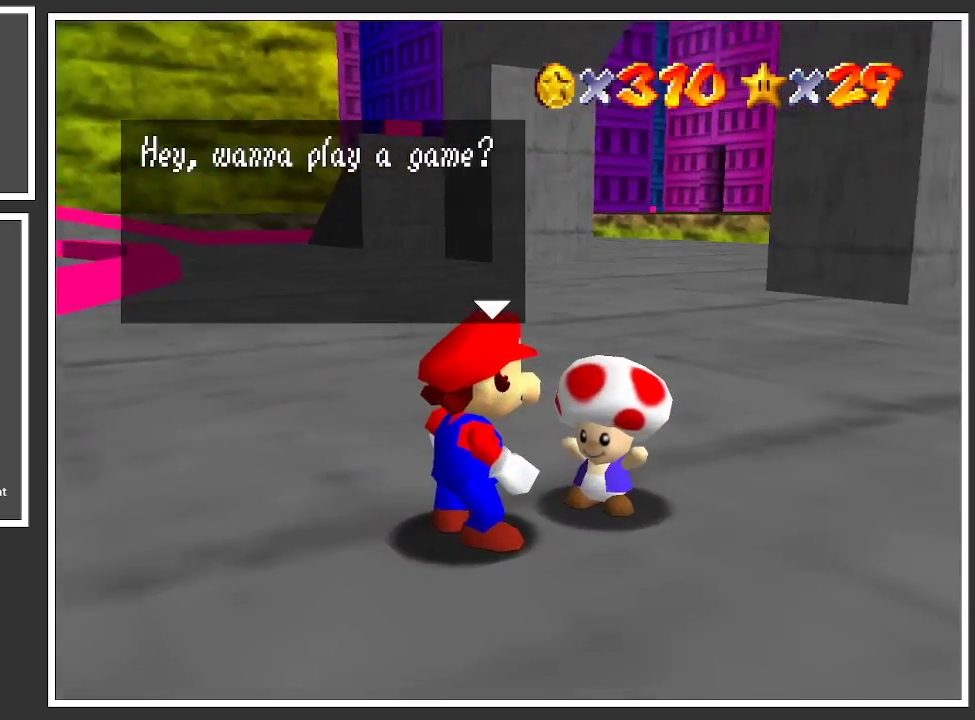
{"buttons": [], "left_stick": "center", "right_stick": "center", "events": []}
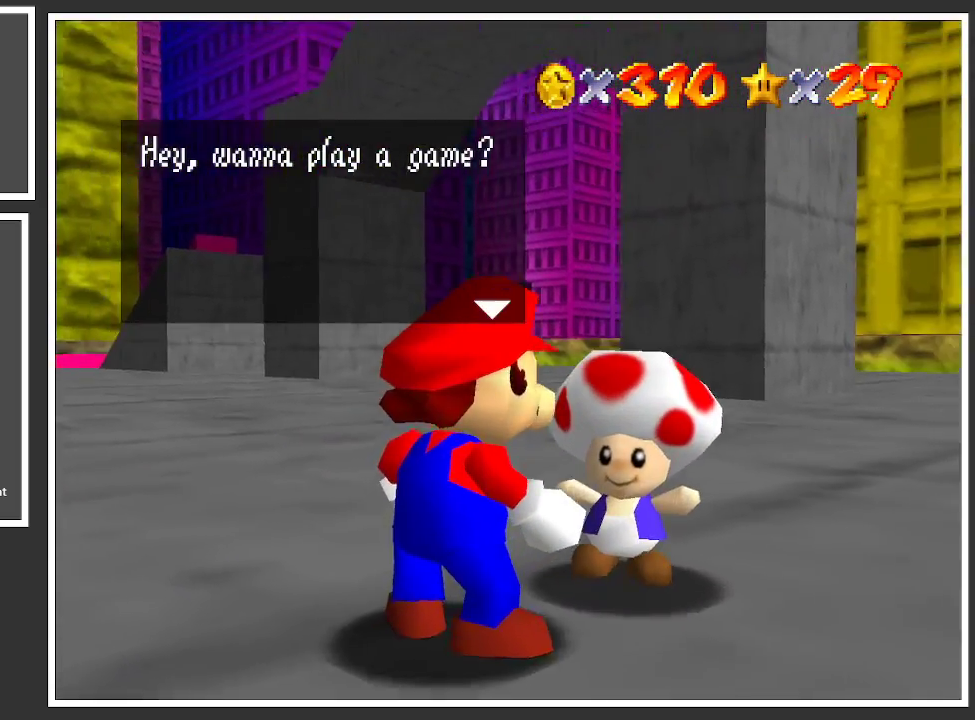
{"buttons": ["A"], "left_stick": "center", "right_stick": "center", "events": [[433, "A", "down"]]}
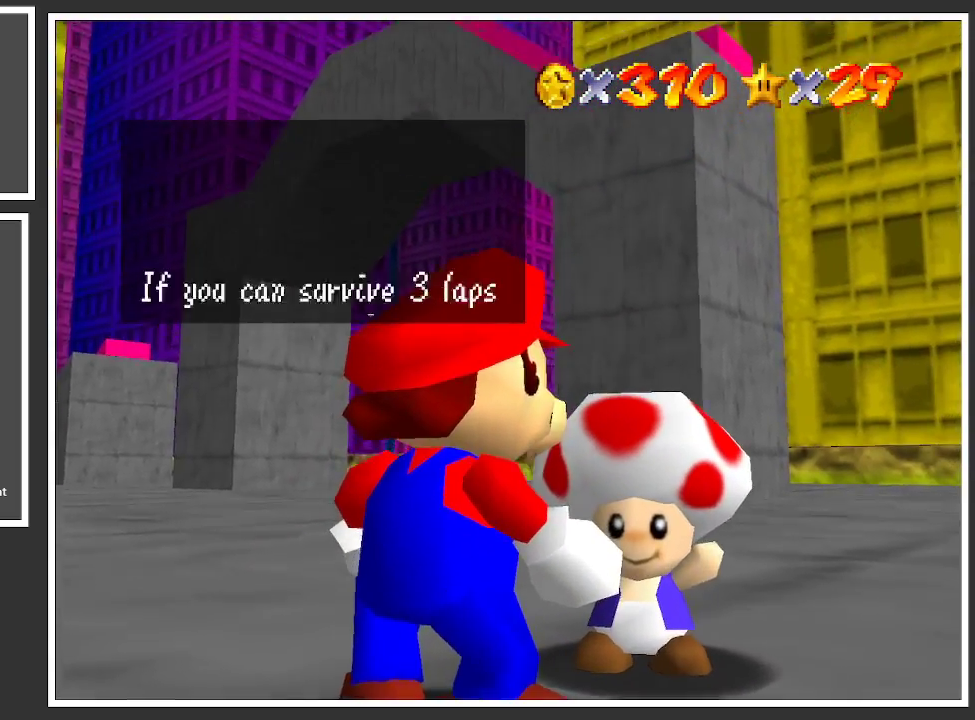
{"buttons": [], "left_stick": "center", "right_stick": "center", "events": [[100, "A", "up"]]}
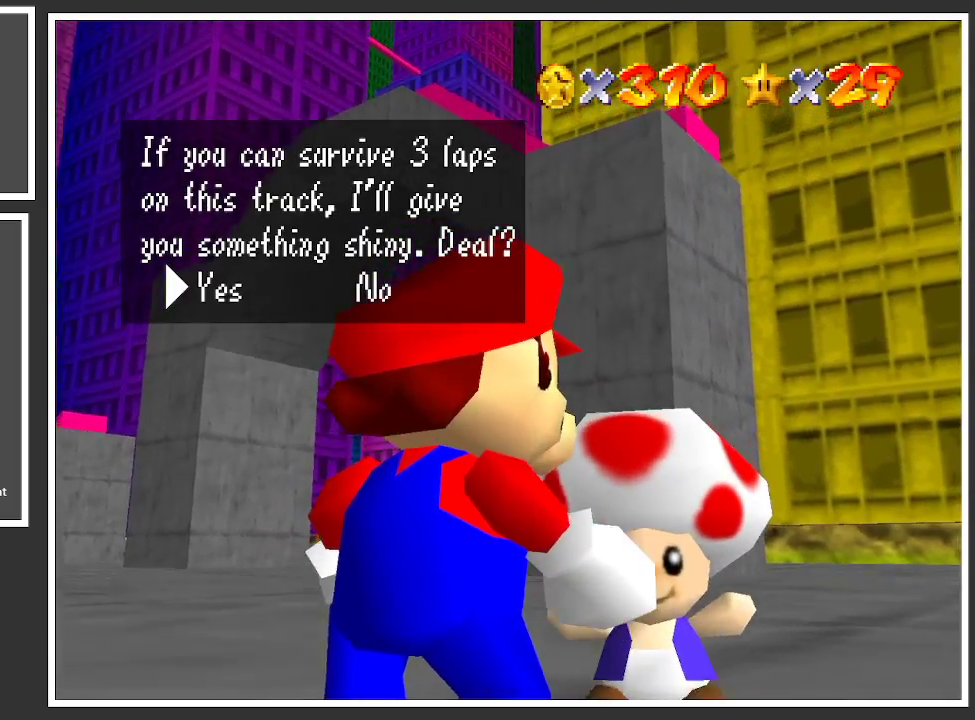
{"buttons": [], "left_stick": "center", "right_stick": "center", "events": [[217, "A", "down"], [367, "A", "up"]]}
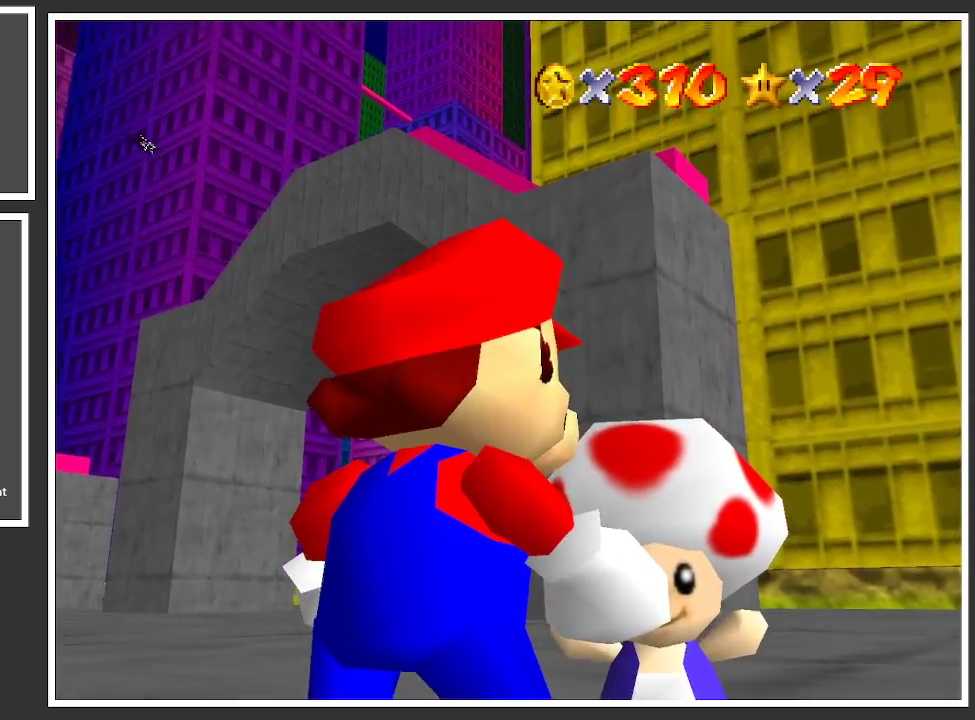
{"buttons": [], "left_stick": "center", "right_stick": "center", "events": []}
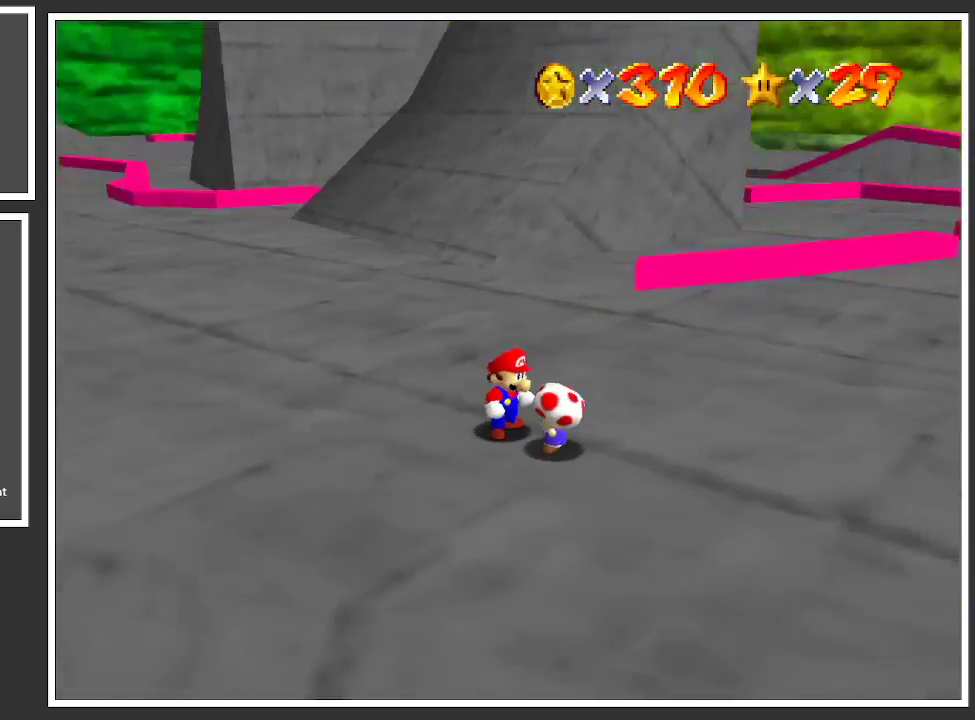
{"buttons": [], "left_stick": "center", "right_stick": "center", "events": [[333, "B", "down"], [450, "B", "up"]]}
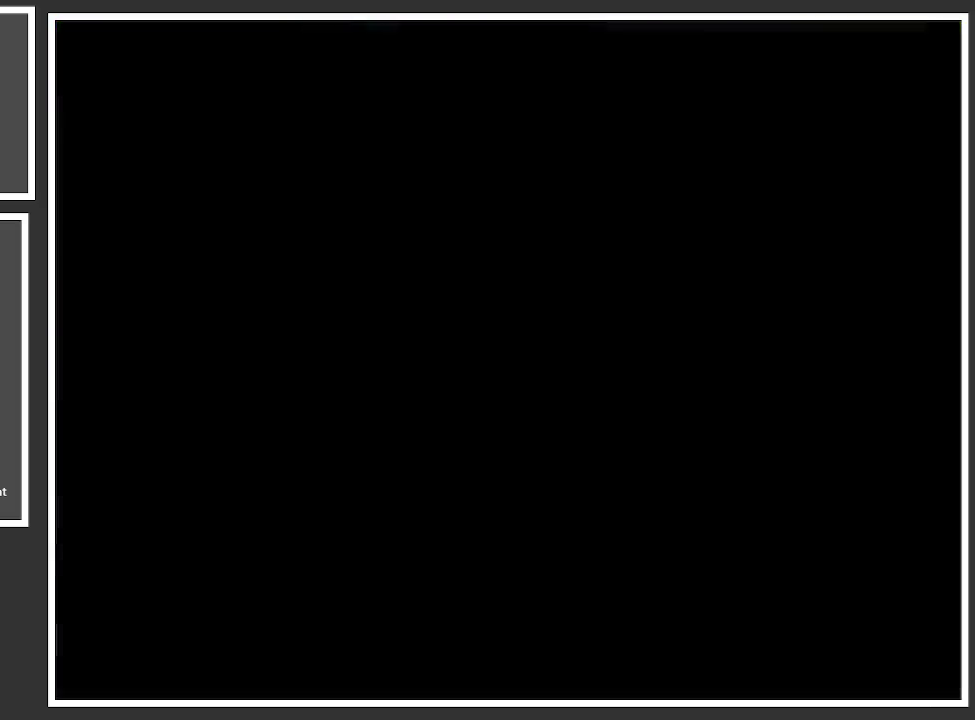
{"buttons": [], "left_stick": "center", "right_stick": "center", "events": []}
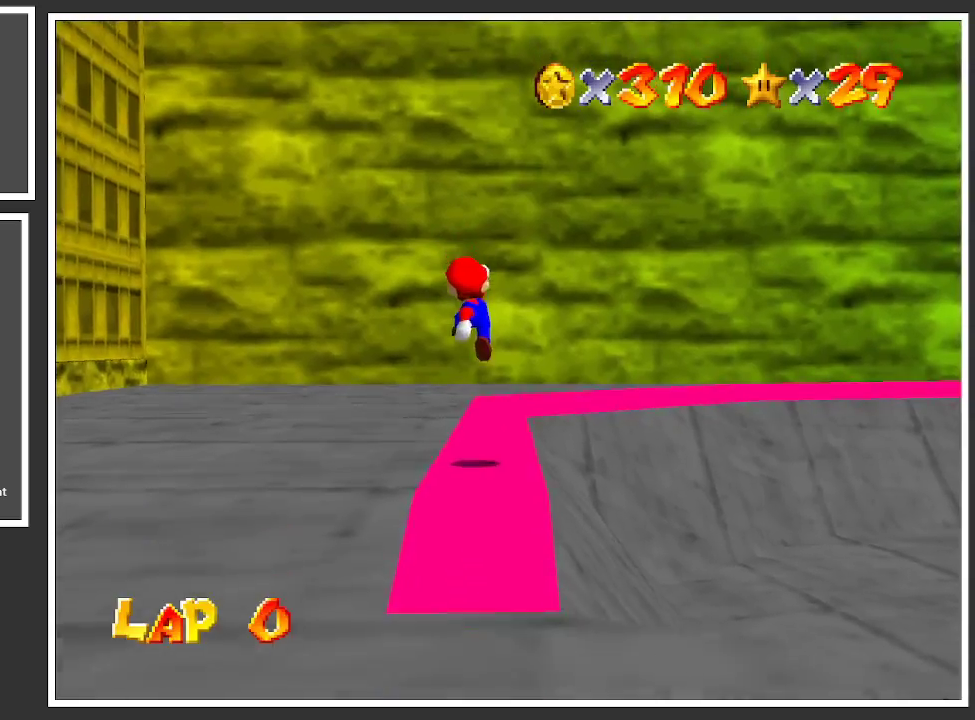
{"buttons": [], "left_stick": "up", "right_stick": "center", "events": [[217, "left_stick", "up"]]}
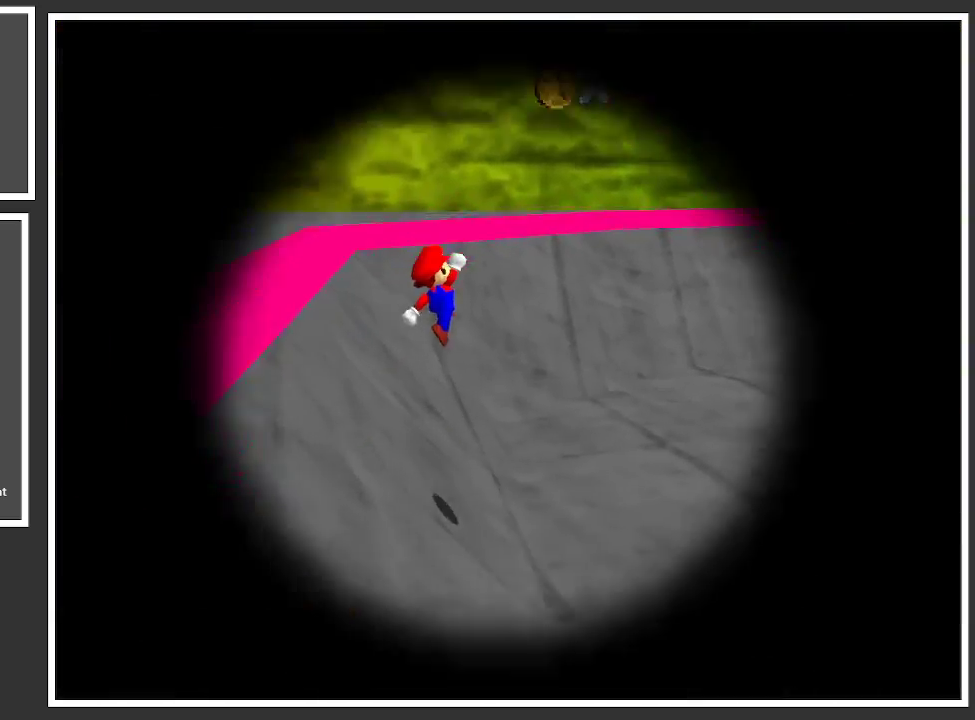
{"buttons": [], "left_stick": "center", "right_stick": "center", "events": [[317, "left_stick", "center"]]}
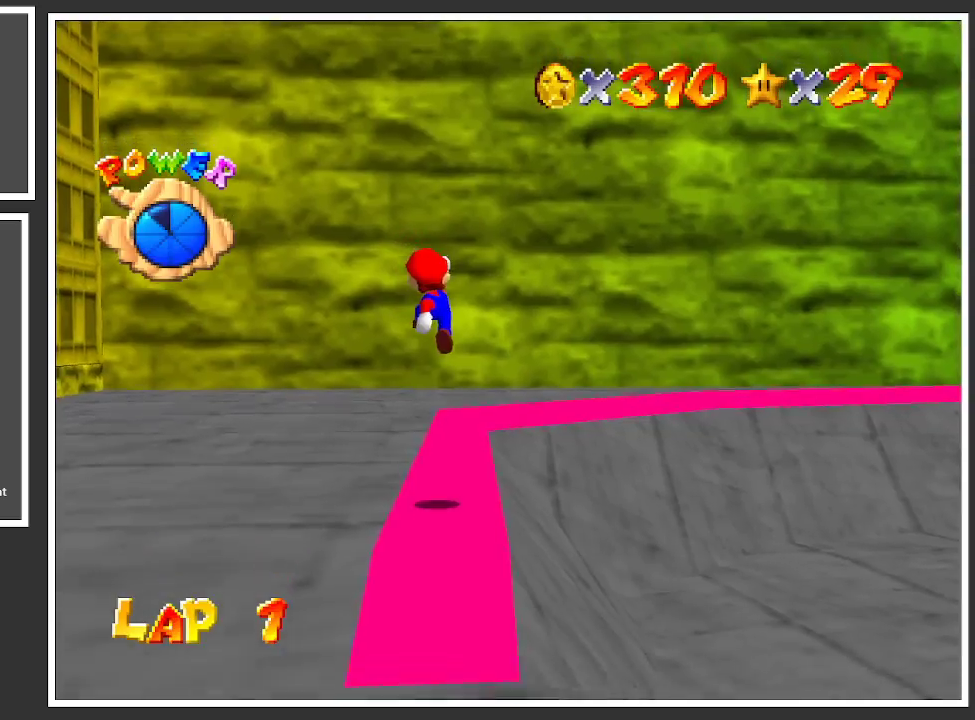
{"buttons": [], "left_stick": "center", "right_stick": "center", "events": []}
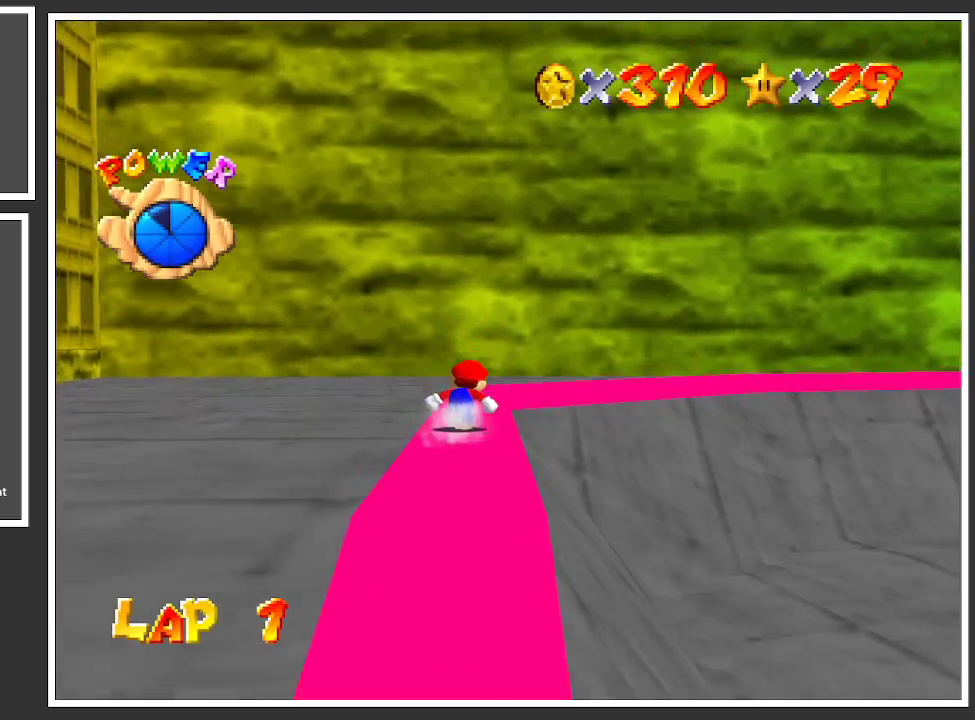
{"buttons": ["Y"], "left_stick": "center", "right_stick": "center", "events": [[417, "Y", "down"]]}
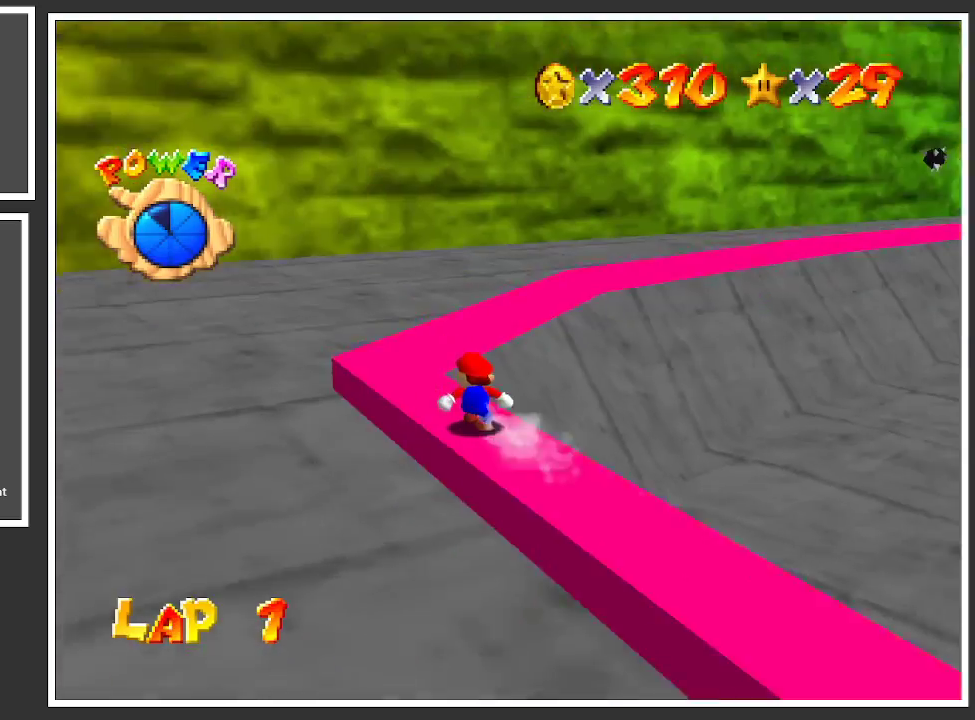
{"buttons": ["Y"], "left_stick": "center", "right_stick": "center", "events": [[50, "Y", "up"], [400, "Y", "down"]]}
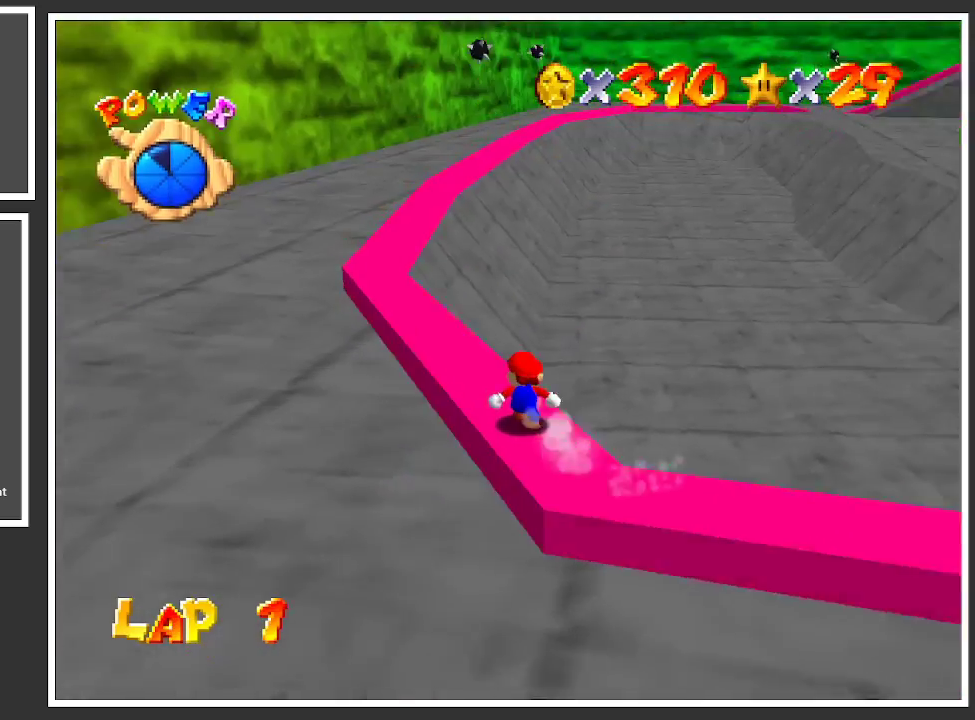
{"buttons": [], "left_stick": "center", "right_stick": "center", "events": [[17, "Y", "up"]]}
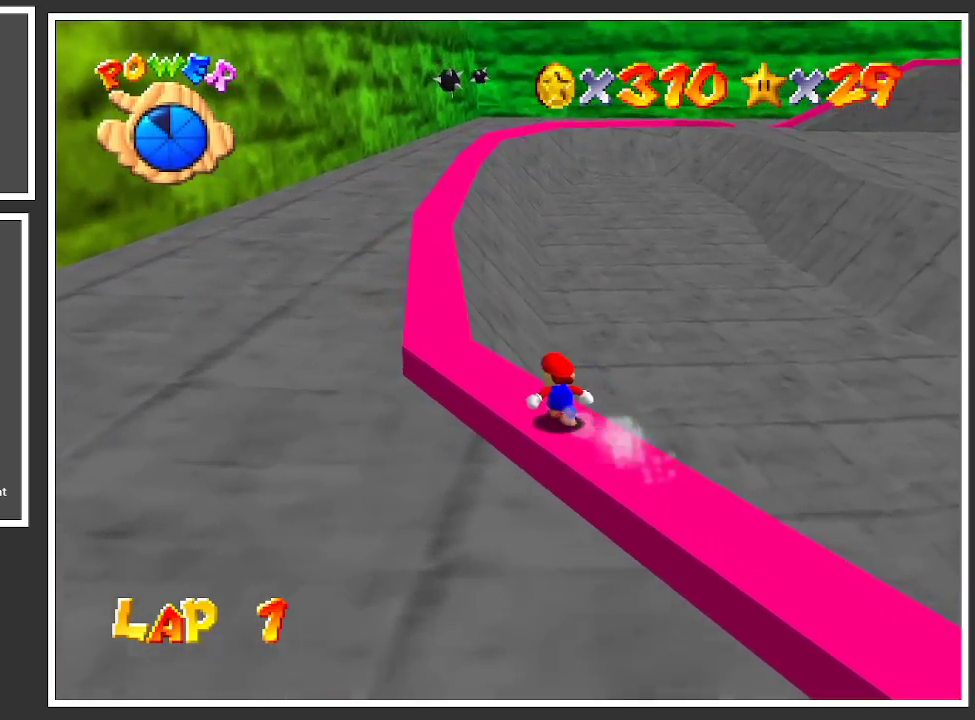
{"buttons": [], "left_stick": "center", "right_stick": "center", "events": [[167, "Y", "down"], [283, "Y", "up"]]}
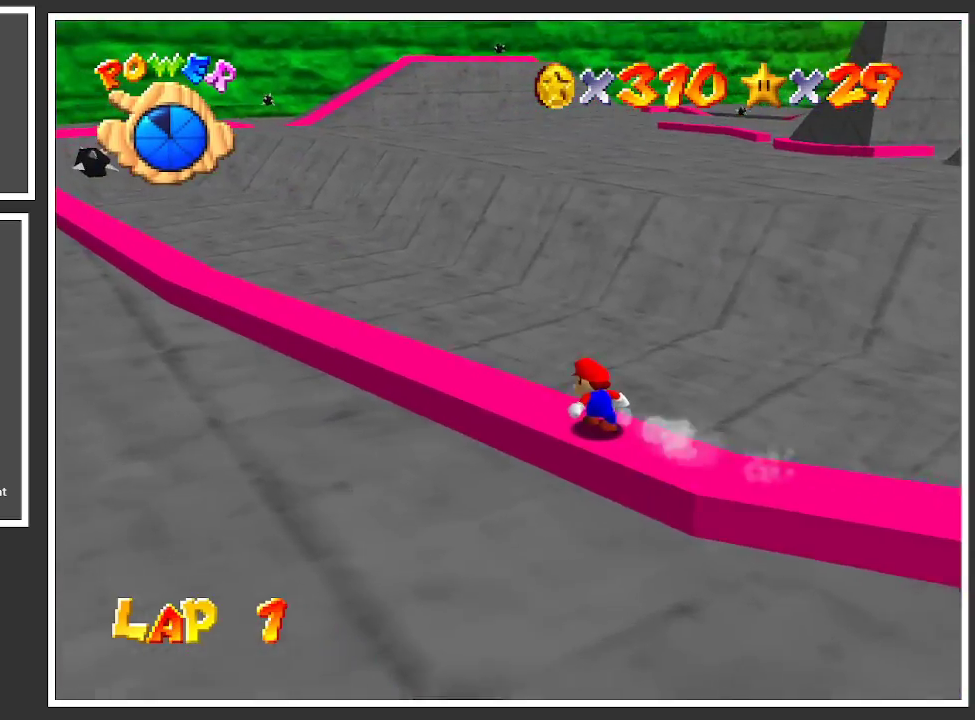
{"buttons": [], "left_stick": "center", "right_stick": "center", "events": []}
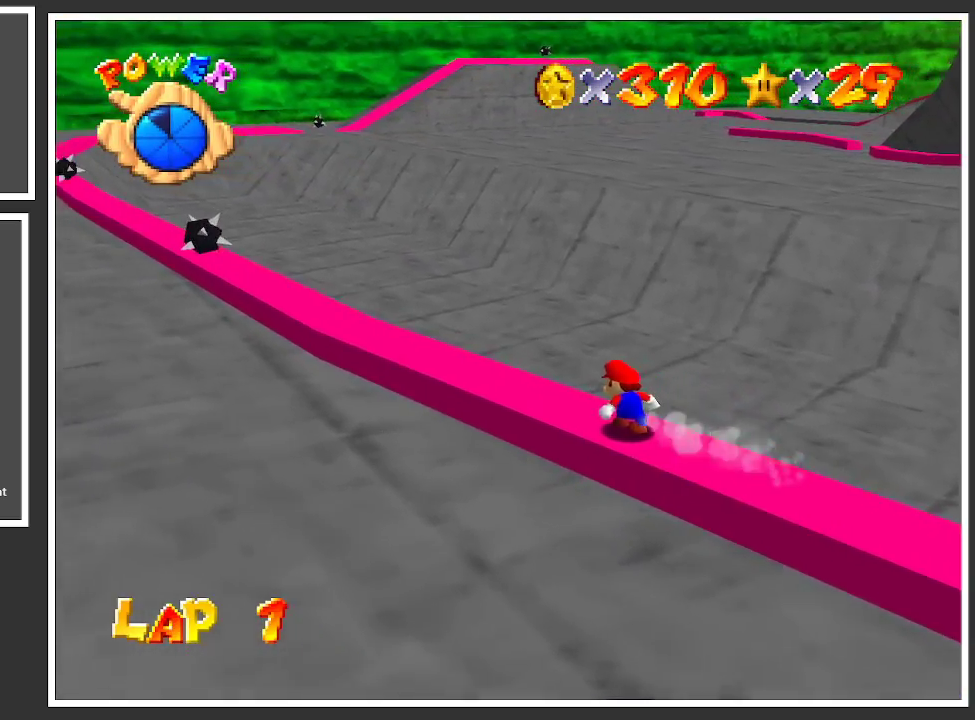
{"buttons": ["L2"], "left_stick": "center", "right_stick": "center", "events": [[283, "L2", "down"]]}
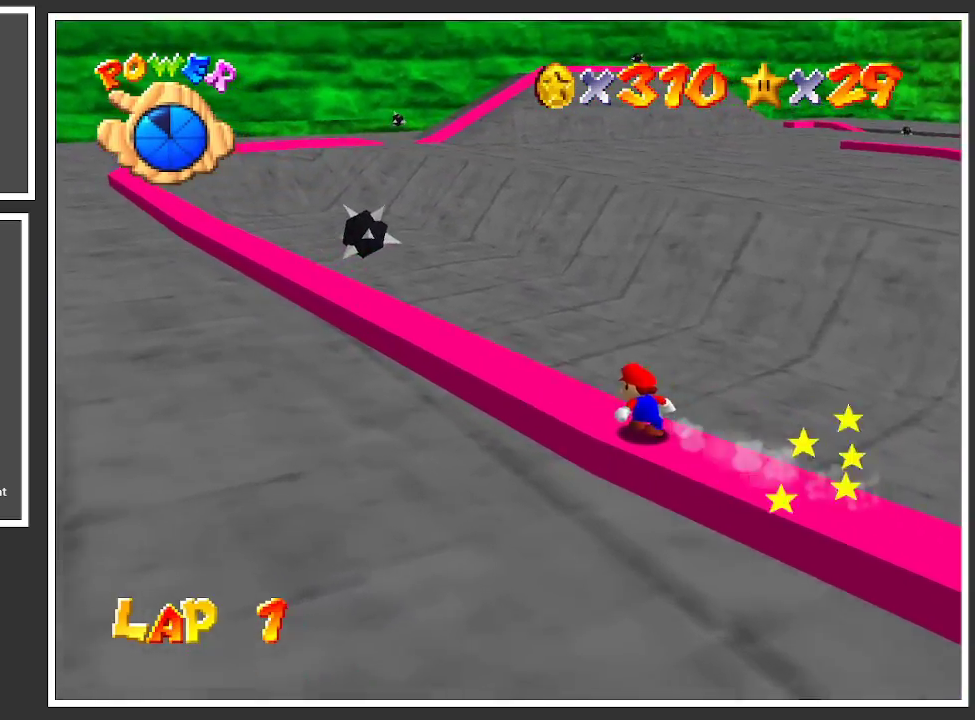
{"buttons": ["L2"], "left_stick": "center", "right_stick": "center", "events": []}
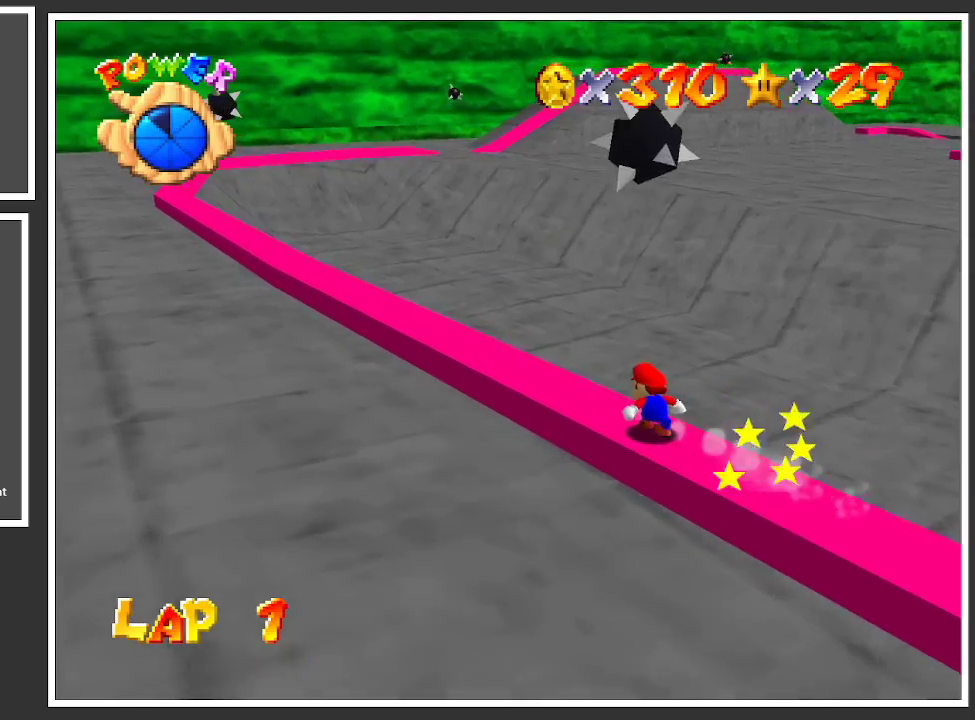
{"buttons": ["L2"], "left_stick": "center", "right_stick": "center", "events": []}